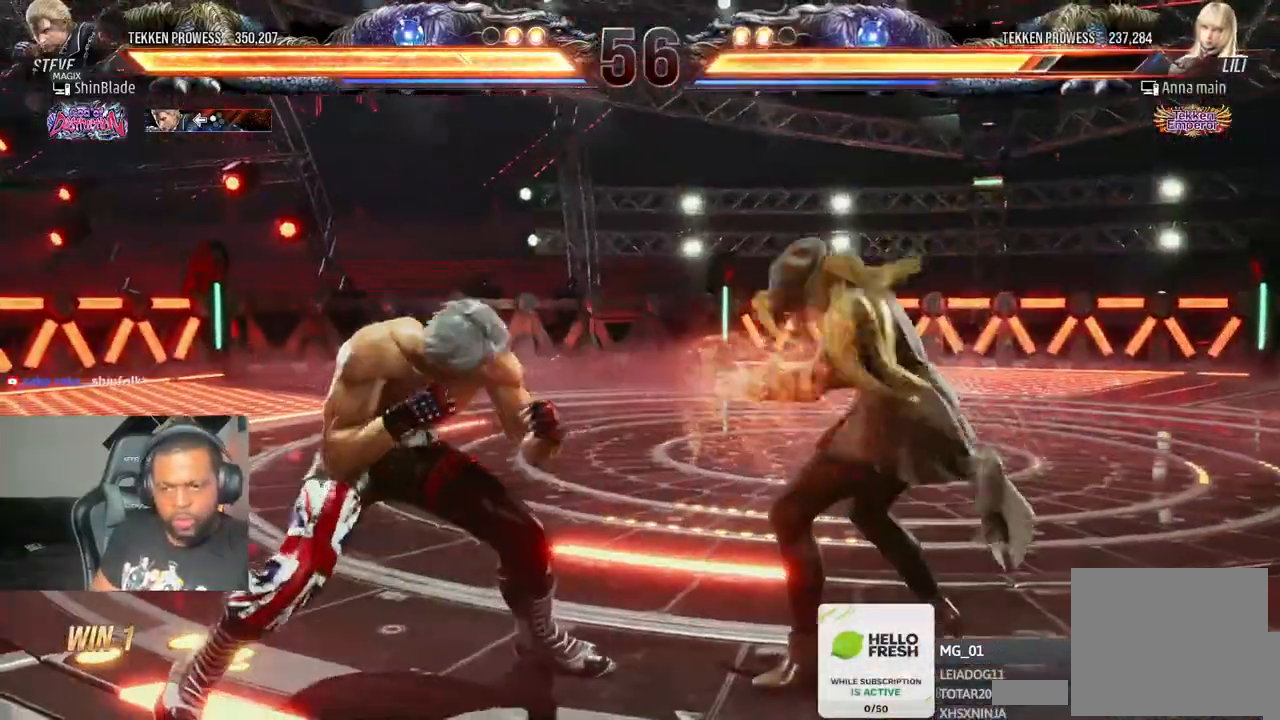
Gameplay with a controller (PlayStation layout); each line is a JSON object with the inputs held at the frame after it. "events" lists button and stick changes between this image and that frame as [ms after this image, input, new state], when the widget could be followed in between. Not read: L3 R3.
{"buttons": ["TRIANGLE"], "left_stick": "center", "right_stick": "center", "events": [[17, "TRIANGLE", "down"], [150, "TRIANGLE", "up"], [367, "TRIANGLE", "down"]]}
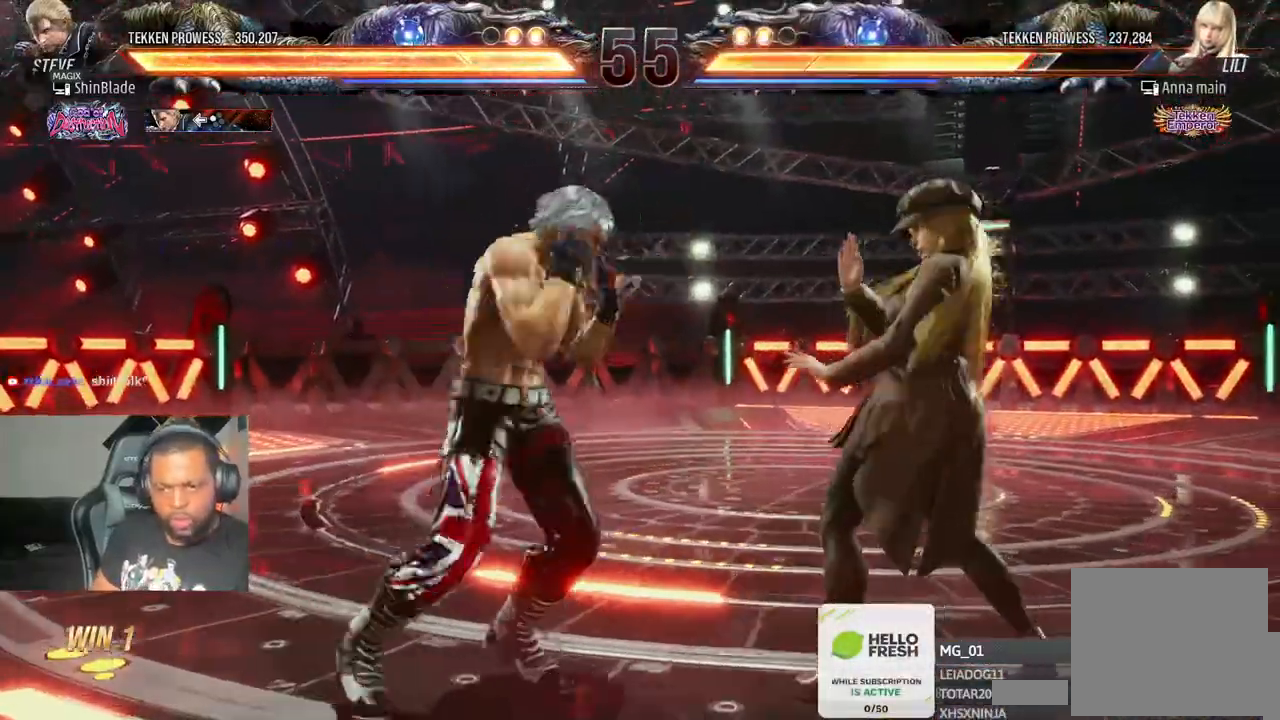
{"buttons": [], "left_stick": "center", "right_stick": "center", "events": [[50, "DPAD_LEFT", "down"], [50, "TRIANGLE", "up"], [150, "SQUARE", "down"], [217, "SQUARE", "up"], [250, "DPAD_LEFT", "up"], [317, "SQUARE", "down"], [383, "SQUARE", "up"]]}
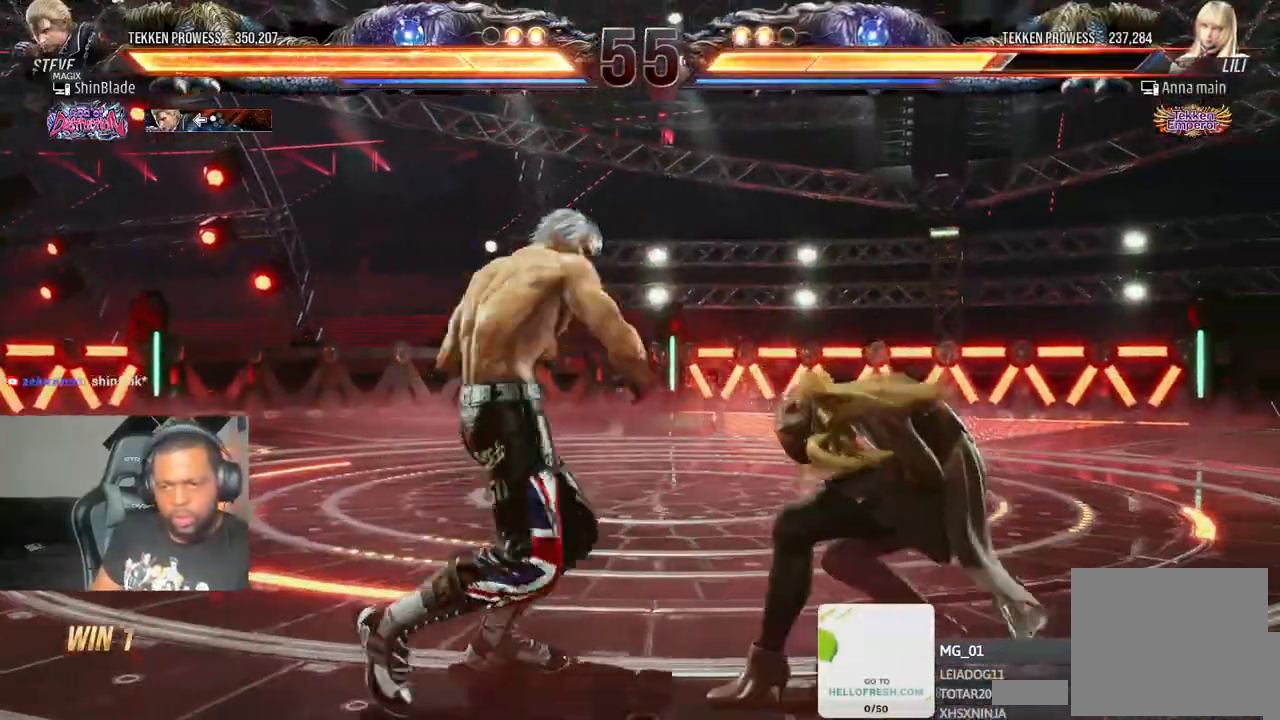
{"buttons": ["SQUARE", "TRIANGLE"], "left_stick": "center", "right_stick": "center", "events": [[400, "SQUARE", "down"], [400, "TRIANGLE", "down"]]}
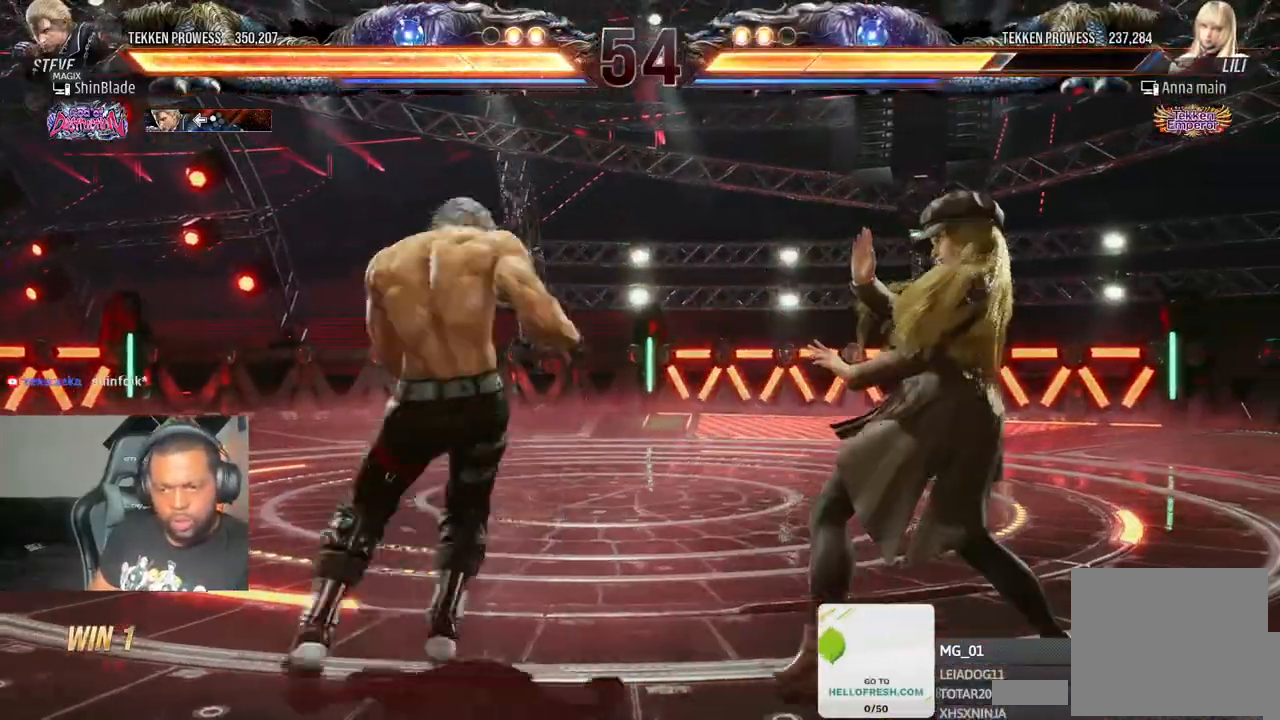
{"buttons": ["DPAD_LEFT"], "left_stick": "center", "right_stick": "center", "events": [[17, "DPAD_LEFT", "down"], [17, "SQUARE", "up"], [17, "right_stick", "left"], [33, "TRIANGLE", "up"], [50, "DPAD_DOWN", "down"], [83, "SQUARE", "down"], [83, "TRIANGLE", "down"], [83, "right_stick", "center"], [267, "DPAD_DOWN", "up"], [267, "SQUARE", "up"], [350, "SQUARE", "down"], [433, "SQUARE", "up"], [450, "TRIANGLE", "up"]]}
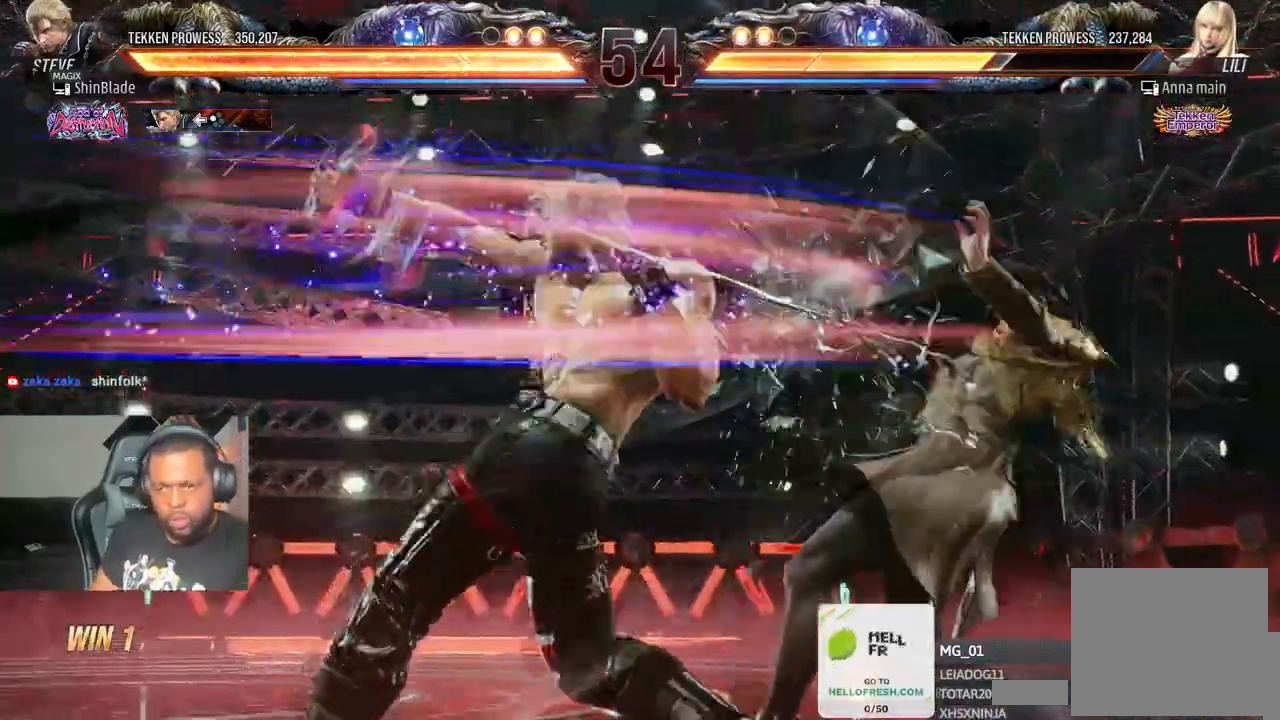
{"buttons": [], "left_stick": "center", "right_stick": "center"}